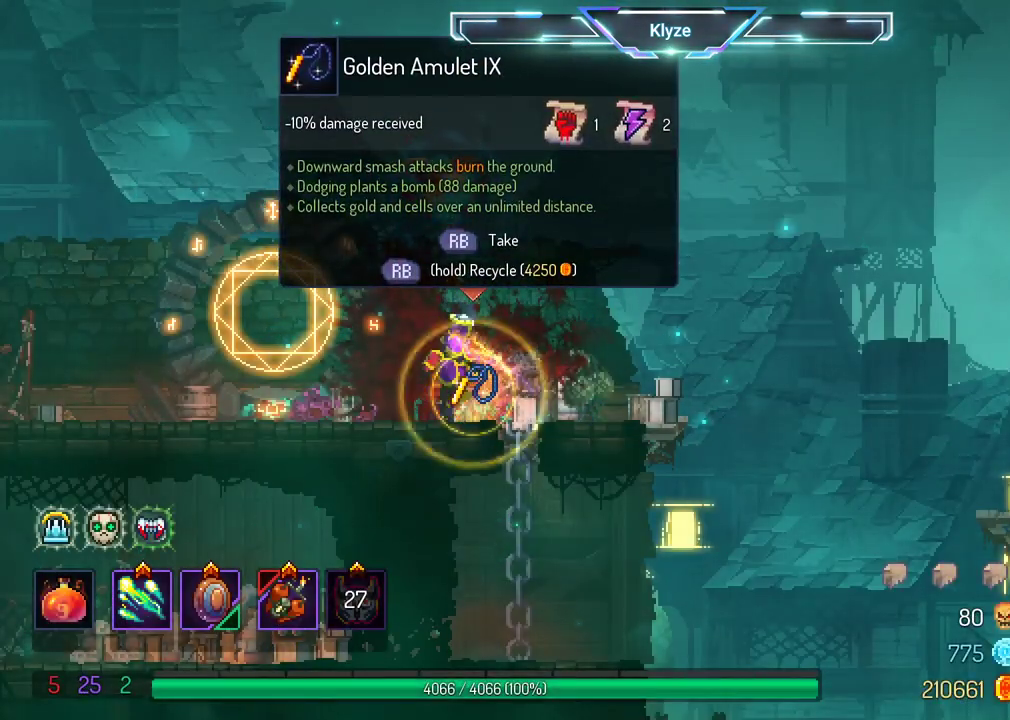
Gameplay with a controller (Xbox layout); each line is a JSON object with the inputs held at the frame after it (dt_ms = milliseconds from this image to that frame). "events" lists button and stick changes between this image and that frame as [ms after this image, input, new state], when the widget could be followed in between. Not read: L3 R3.
{"dt_ms": 500, "buttons": ["B", "DPAD_RIGHT"], "left_stick": "center", "right_stick": "center", "events": [[400, "DPAD_RIGHT", "down"], [467, "R1", "up"], [483, "B", "down"]]}
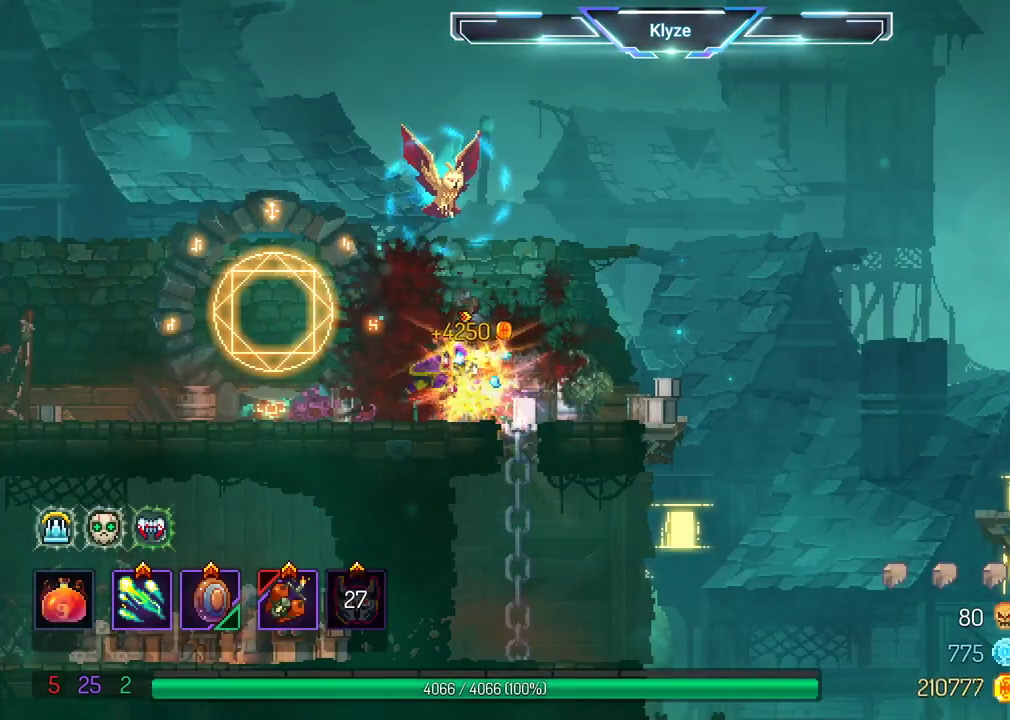
{"dt_ms": 500, "buttons": ["A", "DPAD_RIGHT"], "left_stick": "center", "right_stick": "center", "events": [[150, "B", "up"], [433, "A", "down"]]}
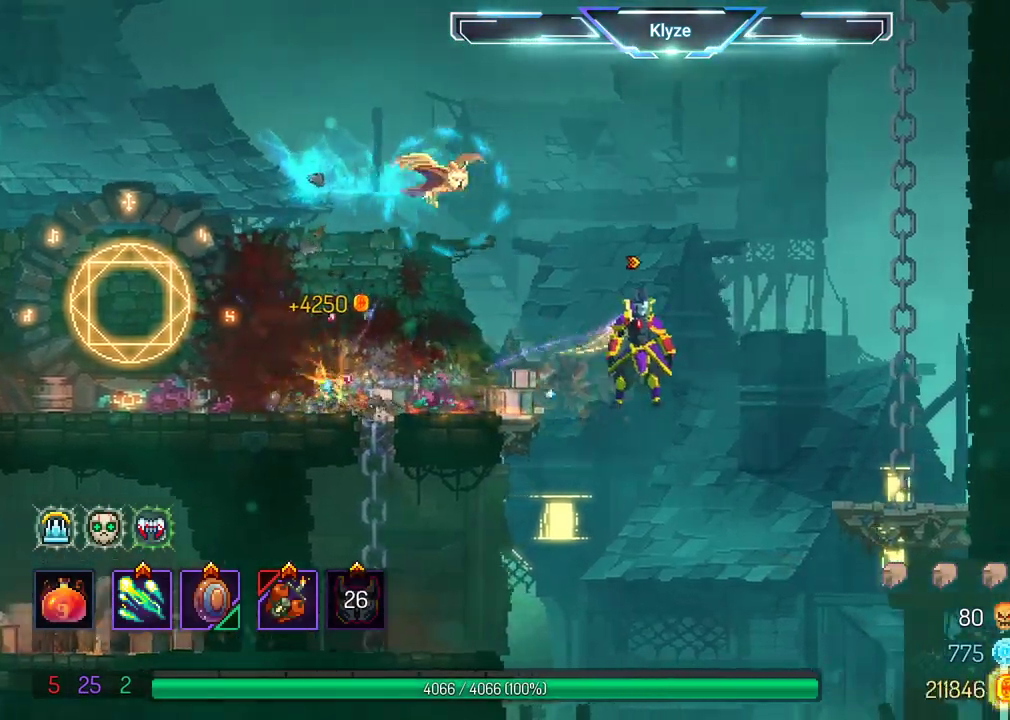
{"dt_ms": 500, "buttons": ["DPAD_RIGHT"], "left_stick": "center", "right_stick": "center", "events": [[100, "A", "up"], [317, "A", "down"], [467, "A", "up"]]}
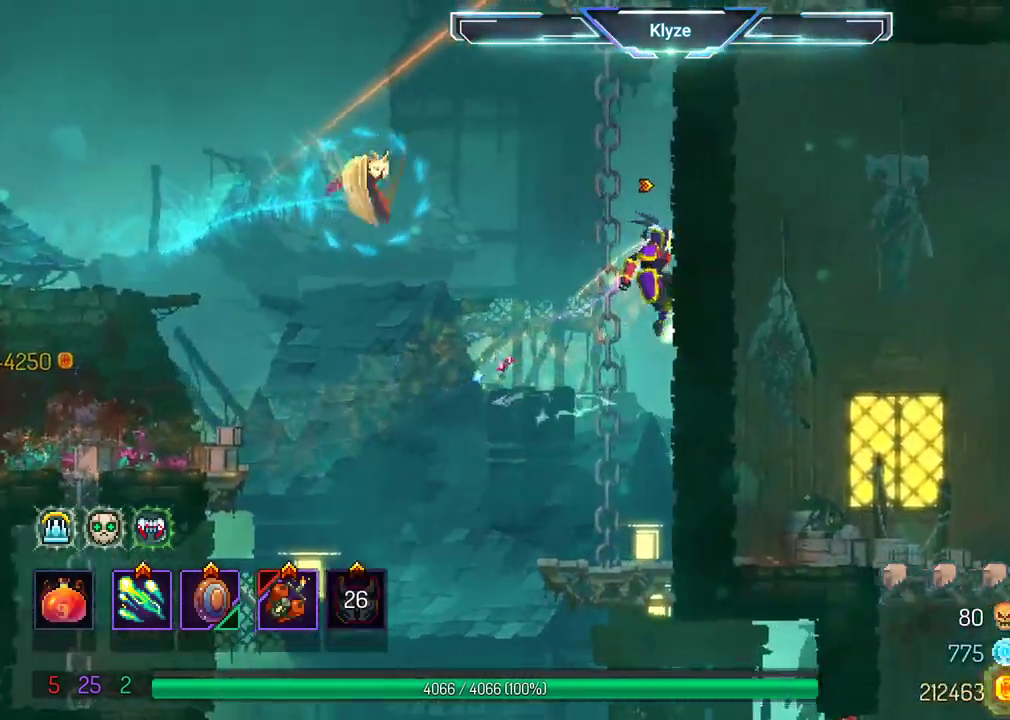
{"dt_ms": 500, "buttons": ["DPAD_RIGHT"], "left_stick": "center", "right_stick": "center", "events": [[67, "X", "down"], [217, "X", "up"]]}
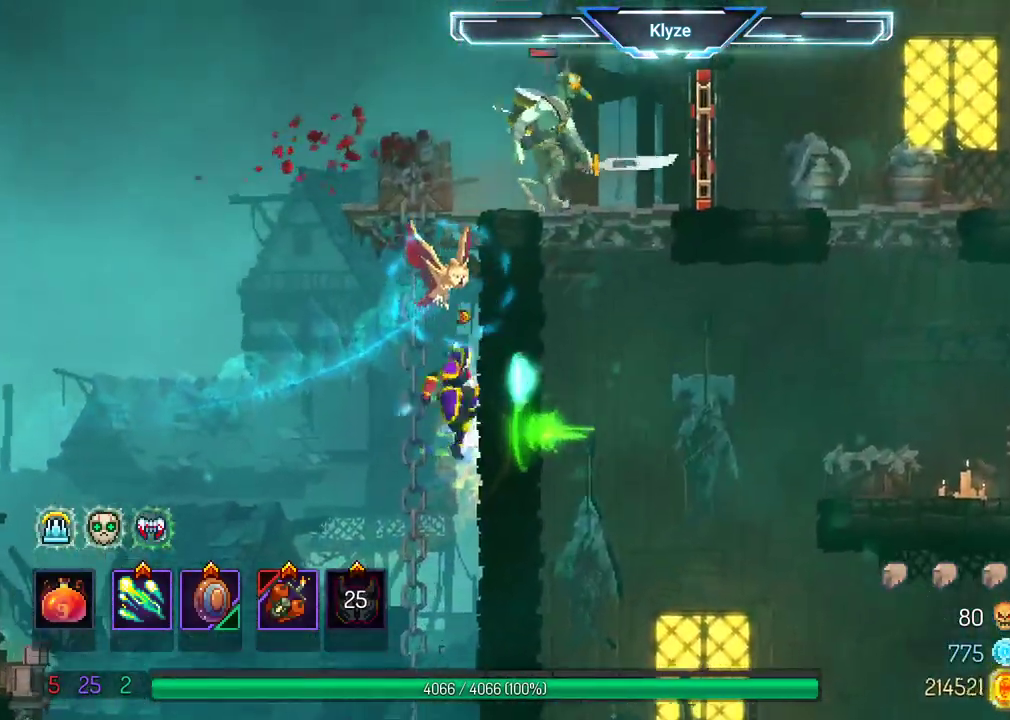
{"dt_ms": 500, "buttons": ["X"], "left_stick": "center", "right_stick": "center", "events": [[233, "X", "down"], [317, "DPAD_RIGHT", "up"], [350, "X", "up"], [400, "DPAD_RIGHT", "down"], [450, "X", "down"], [500, "DPAD_RIGHT", "up"]]}
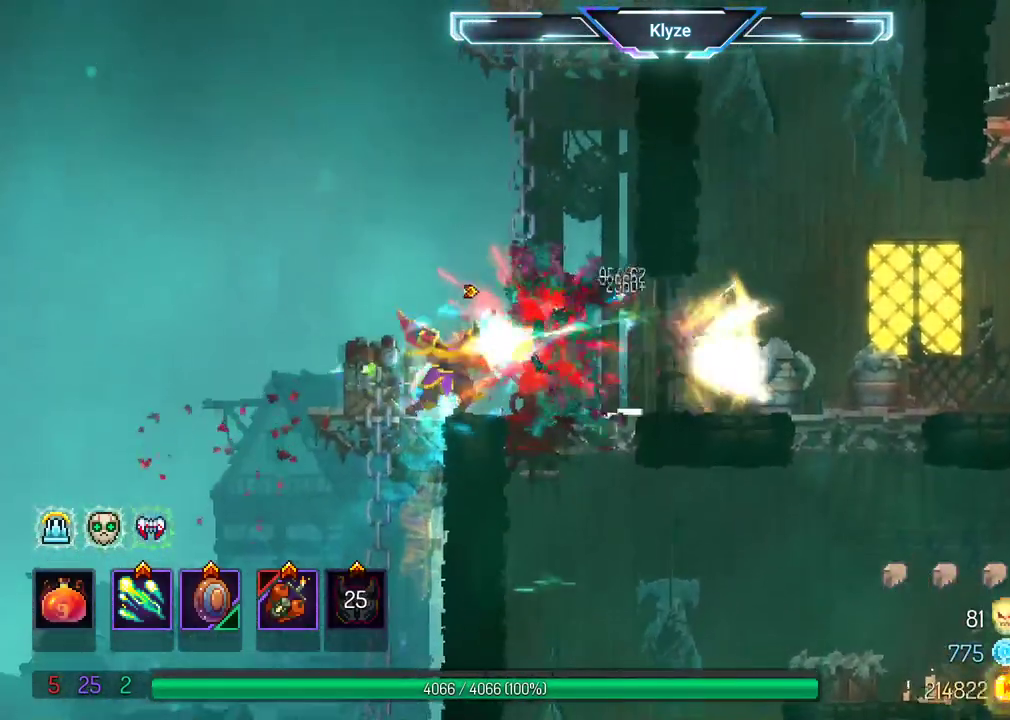
{"dt_ms": 500, "buttons": ["DPAD_RIGHT"], "left_stick": "center", "right_stick": "center", "events": [[33, "X", "up"], [117, "X", "down"], [217, "X", "up"], [450, "DPAD_RIGHT", "down"]]}
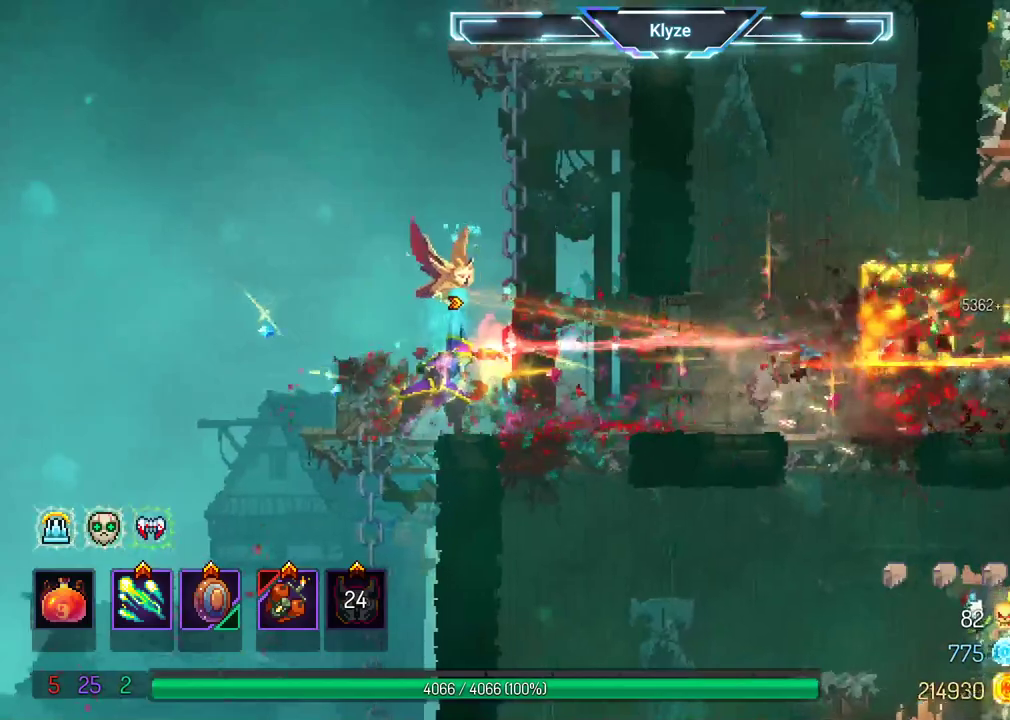
{"dt_ms": 500, "buttons": ["X"], "left_stick": "center", "right_stick": "center", "events": [[233, "X", "down"], [300, "DPAD_RIGHT", "up"], [350, "X", "up"], [417, "X", "down"]]}
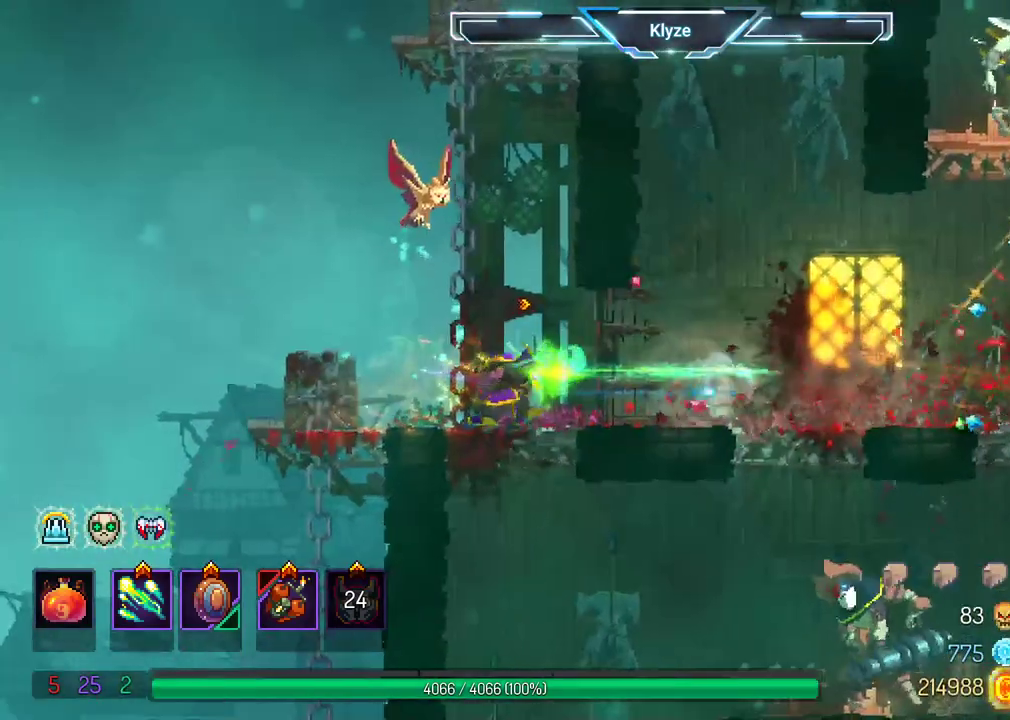
{"dt_ms": 500, "buttons": ["A", "DPAD_LEFT"], "left_stick": "center", "right_stick": "center", "events": [[17, "X", "up"], [417, "DPAD_LEFT", "down"], [433, "A", "down"]]}
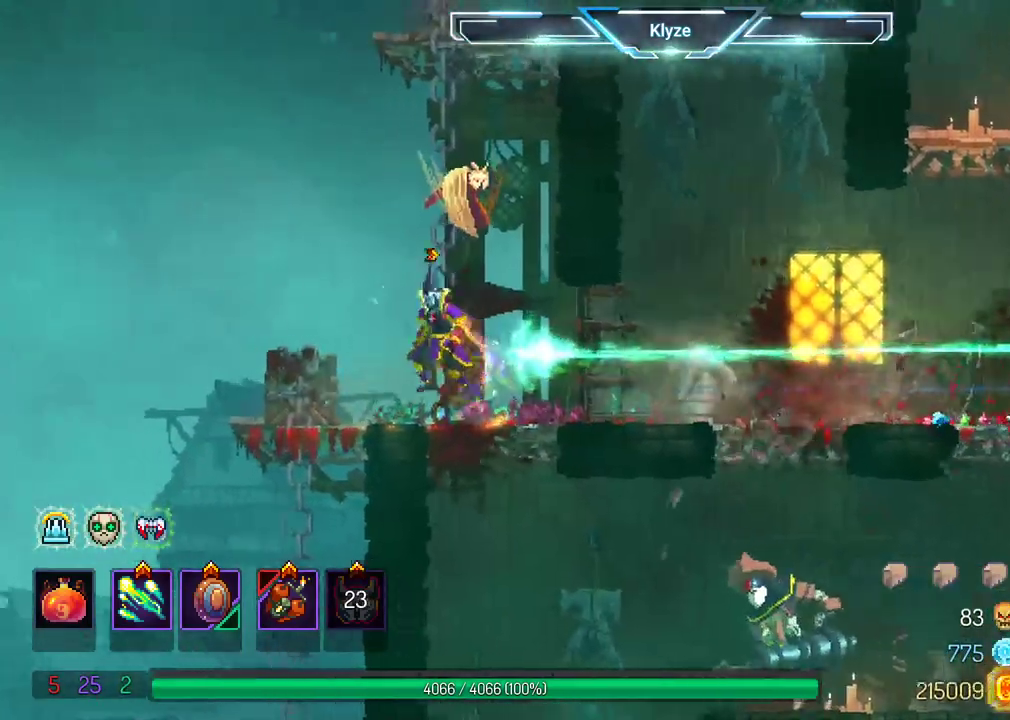
{"dt_ms": 1000, "buttons": [], "left_stick": "center", "right_stick": "center"}
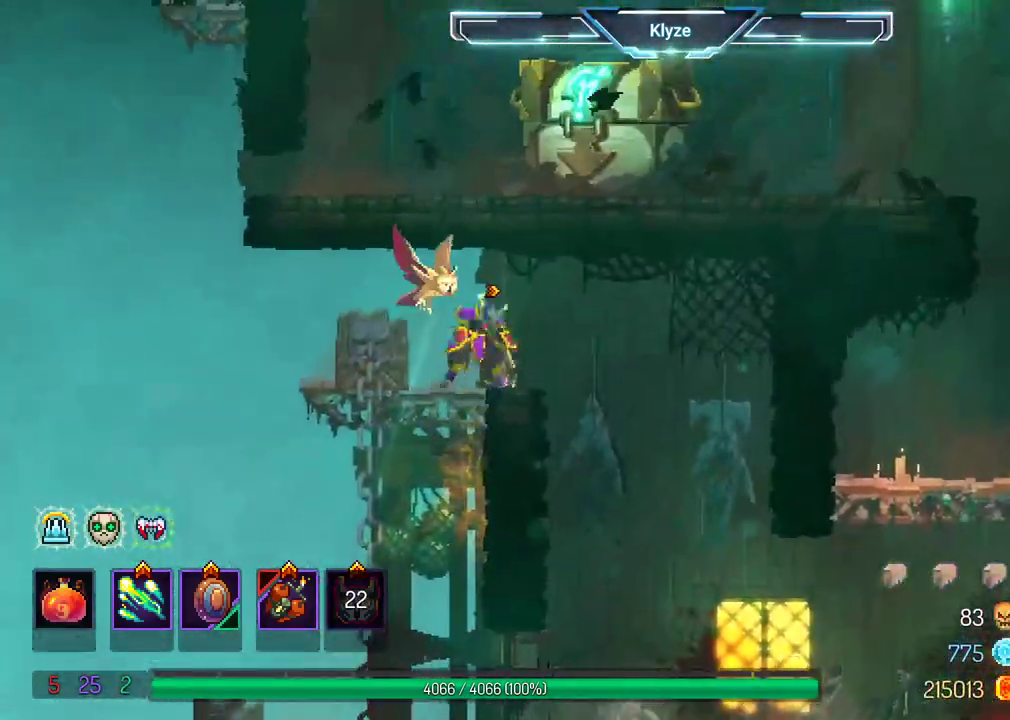
{"dt_ms": 500, "buttons": ["DPAD_RIGHT"], "left_stick": "center", "right_stick": "center", "events": [[233, "DPAD_RIGHT", "down"]]}
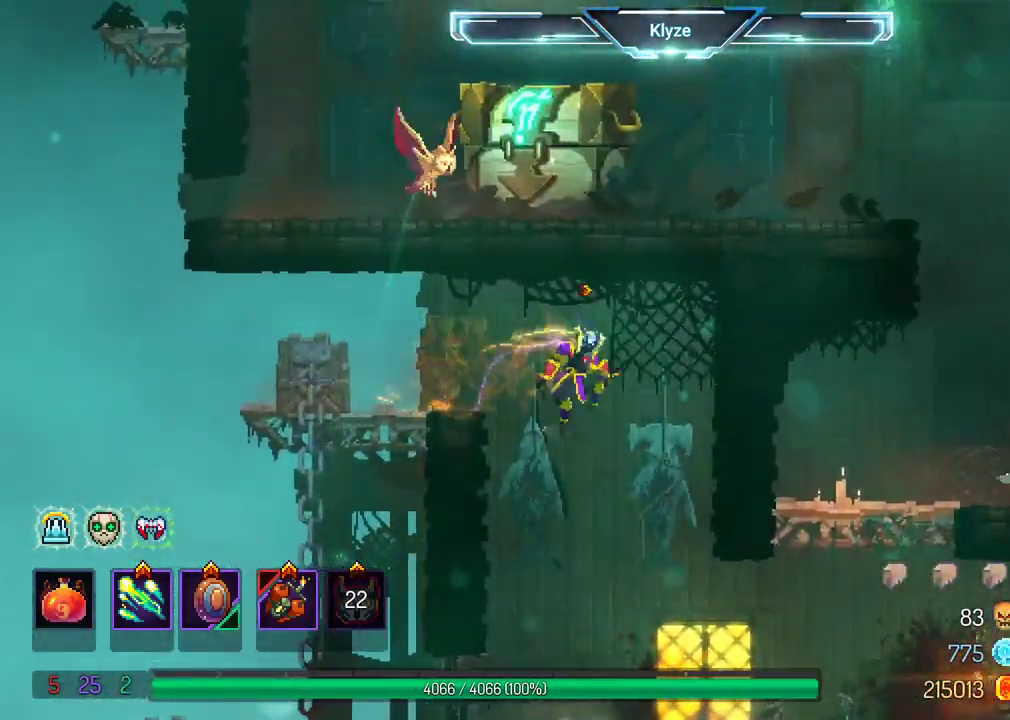
{"dt_ms": 500, "buttons": ["A", "DPAD_RIGHT"], "left_stick": "center", "right_stick": "center", "events": [[417, "A", "down"]]}
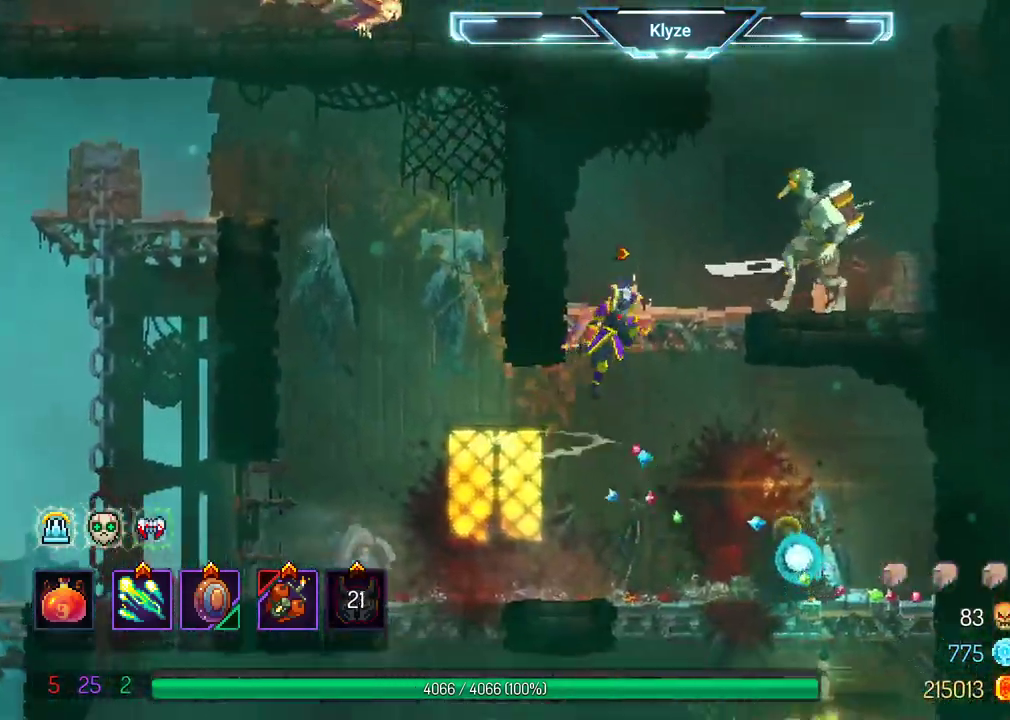
{"dt_ms": 500, "buttons": [], "left_stick": "center", "right_stick": "center", "events": [[117, "DPAD_RIGHT", "up"], [200, "A", "up"], [300, "X", "down"], [467, "X", "up"]]}
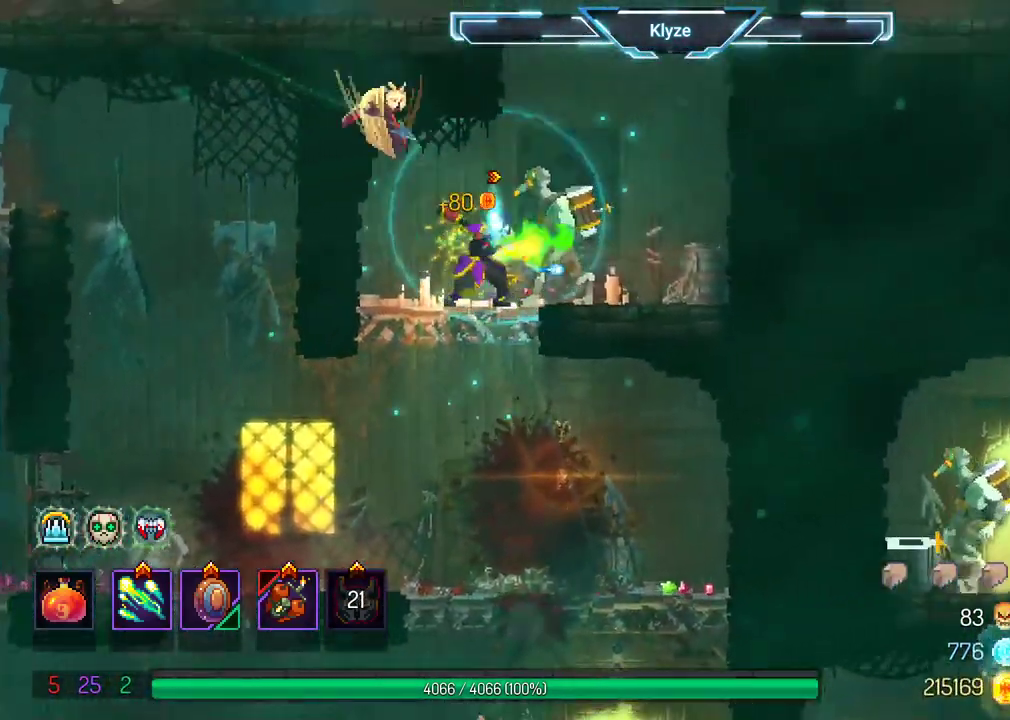
{"dt_ms": 500, "buttons": ["B", "DPAD_RIGHT"], "left_stick": "center", "right_stick": "center", "events": [[33, "X", "down"], [133, "X", "up"], [367, "DPAD_RIGHT", "down"], [417, "B", "down"]]}
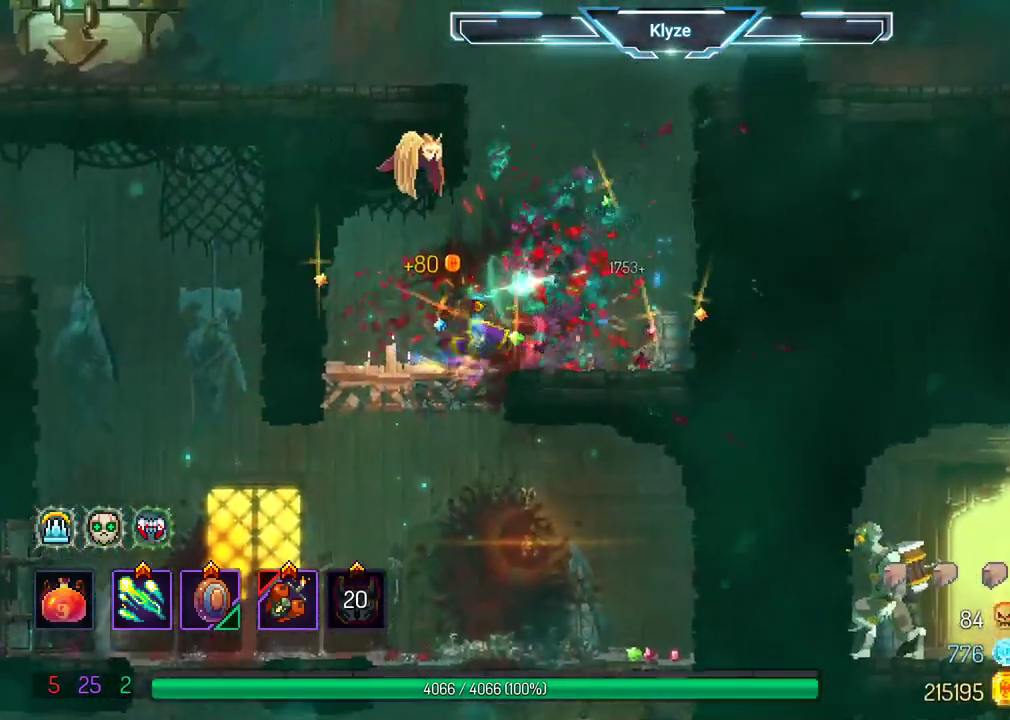
{"dt_ms": 500, "buttons": ["DPAD_RIGHT"], "left_stick": "center", "right_stick": "center", "events": [[67, "B", "up"], [133, "A", "down"], [267, "A", "up"], [333, "A", "down"], [483, "A", "up"]]}
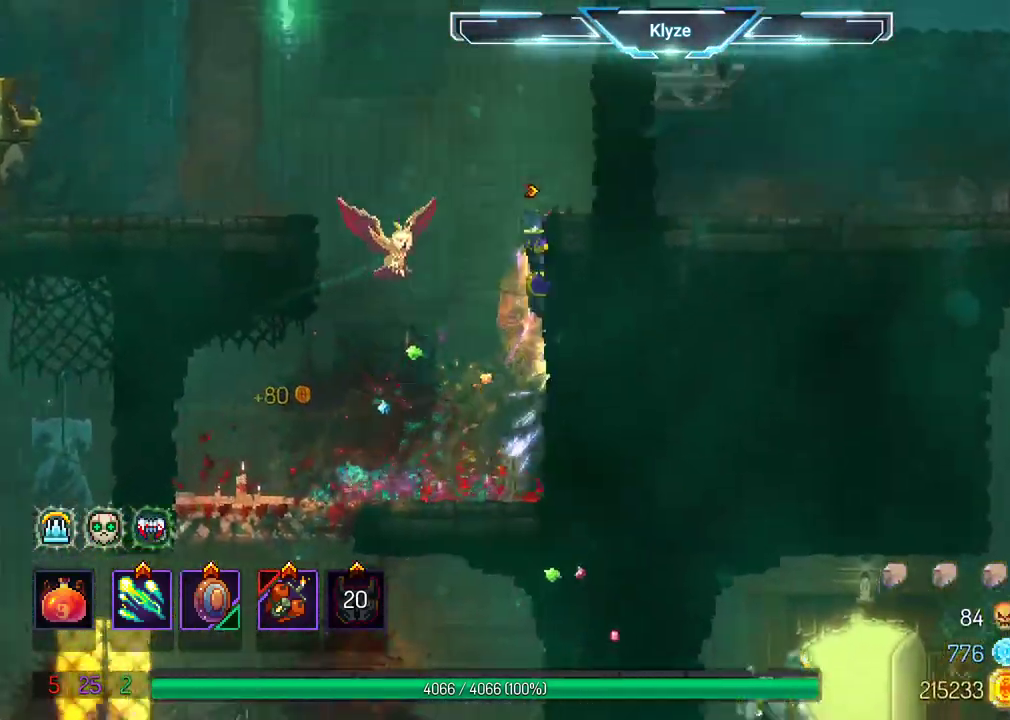
{"dt_ms": 500, "buttons": ["DPAD_LEFT"], "left_stick": "center", "right_stick": "center", "events": [[33, "DPAD_RIGHT", "up"], [183, "DPAD_LEFT", "down"], [250, "A", "down"], [417, "A", "up"]]}
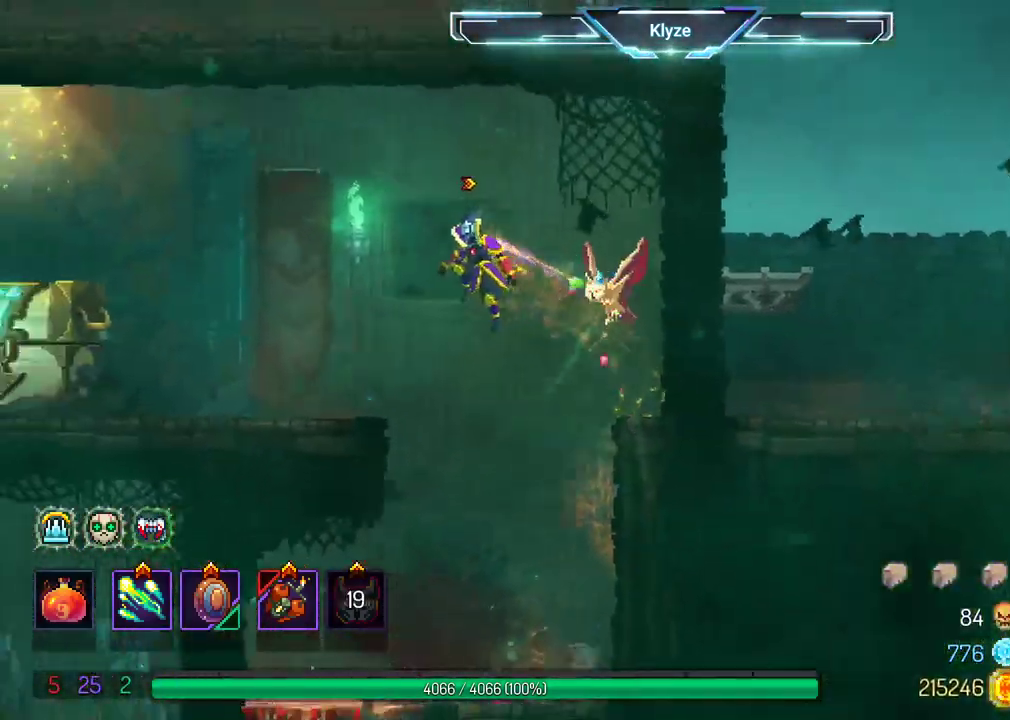
{"dt_ms": 500, "buttons": ["R1", "DPAD_LEFT"], "left_stick": "center", "right_stick": "center", "events": [[117, "B", "down"], [267, "B", "up"], [500, "R1", "down"]]}
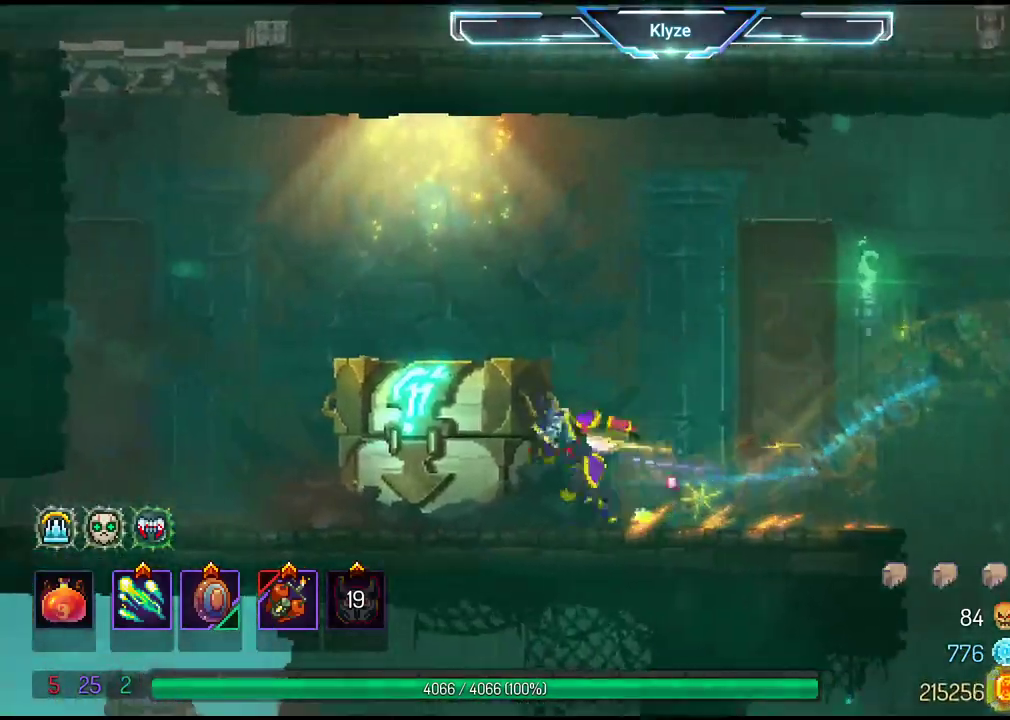
{"dt_ms": 500, "buttons": [], "left_stick": "center", "right_stick": "center", "events": [[67, "DPAD_LEFT", "up"], [100, "R1", "up"], [217, "R1", "down"], [317, "R1", "up"]]}
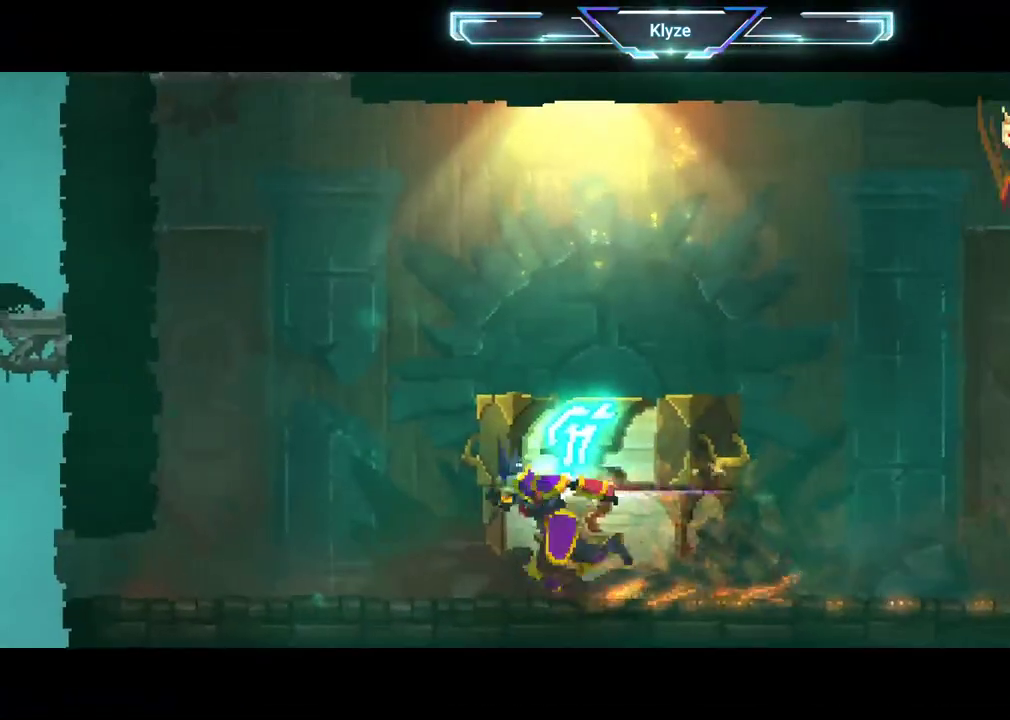
{"dt_ms": 500, "buttons": [], "left_stick": "center", "right_stick": "center", "events": []}
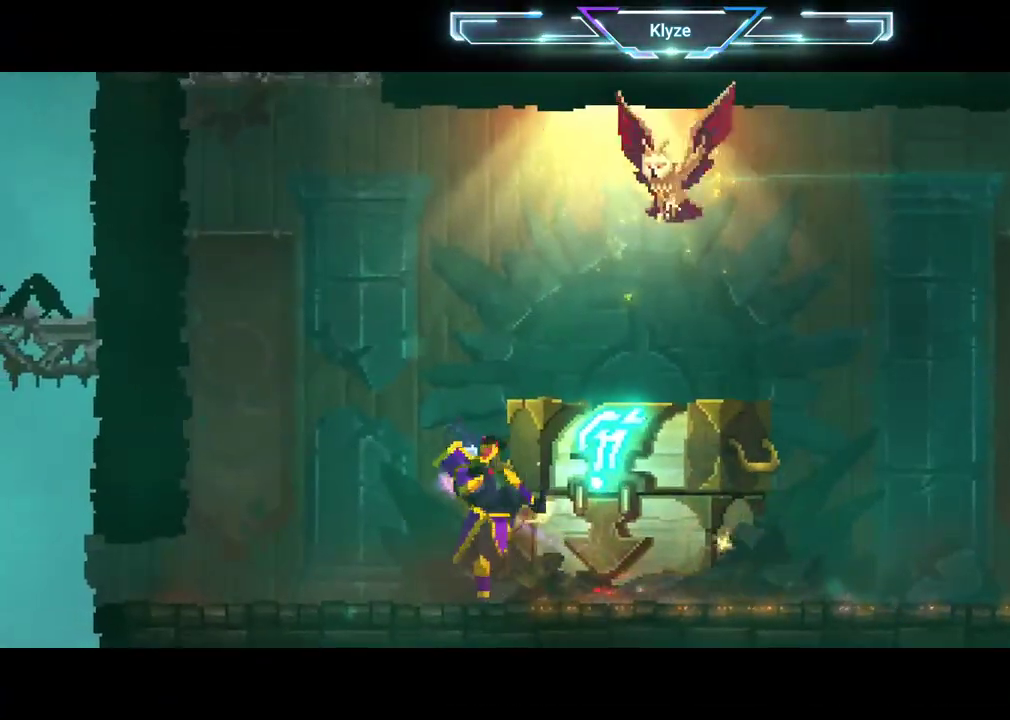
{"dt_ms": 500, "buttons": [], "left_stick": "center", "right_stick": "center", "events": []}
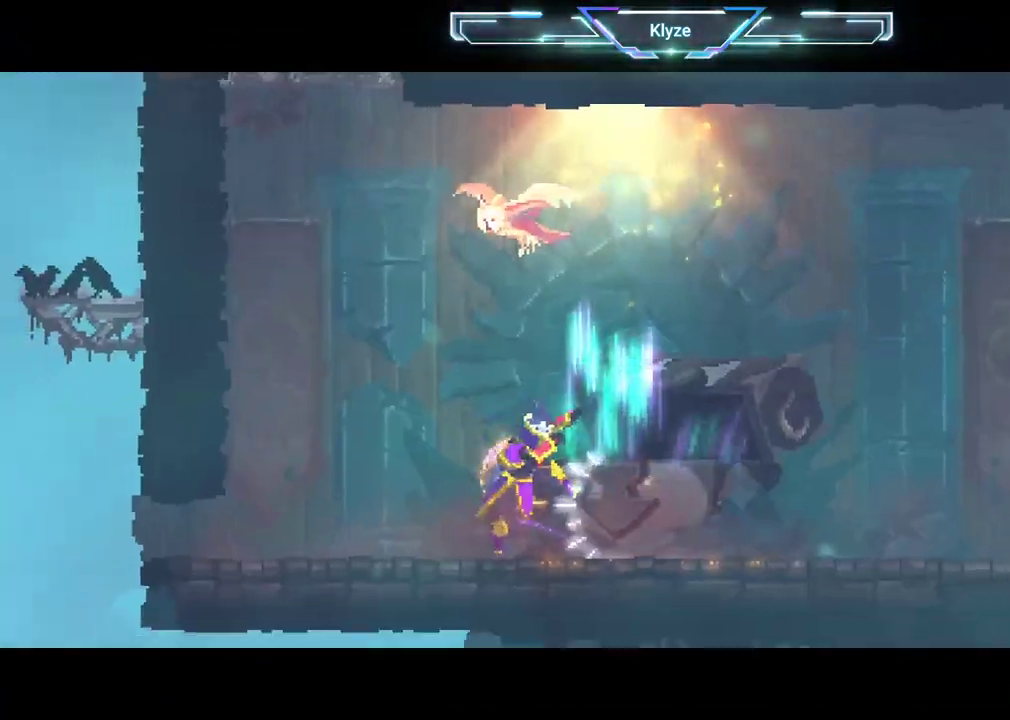
{"dt_ms": 500, "buttons": [], "left_stick": "center", "right_stick": "center", "events": []}
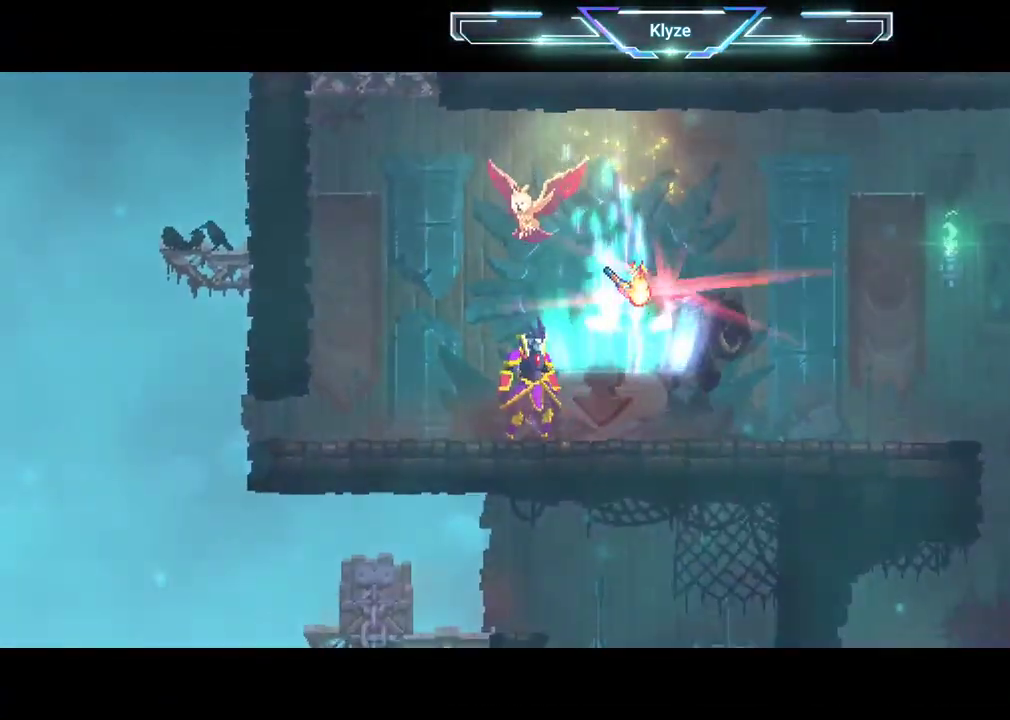
{"dt_ms": 500, "buttons": [], "left_stick": "center", "right_stick": "center", "events": []}
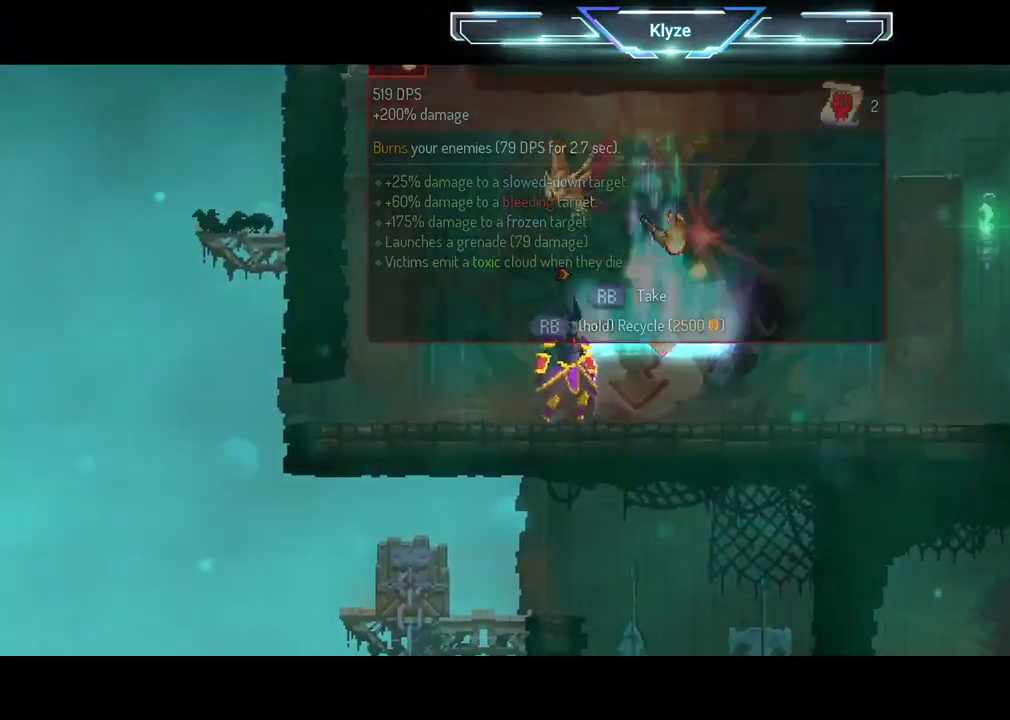
{"dt_ms": 500, "buttons": ["R1"], "left_stick": "center", "right_stick": "center", "events": [[17, "DPAD_RIGHT", "down"], [183, "DPAD_RIGHT", "up"], [233, "right_stick", "up"], [317, "R1", "down"], [317, "right_stick", "center"]]}
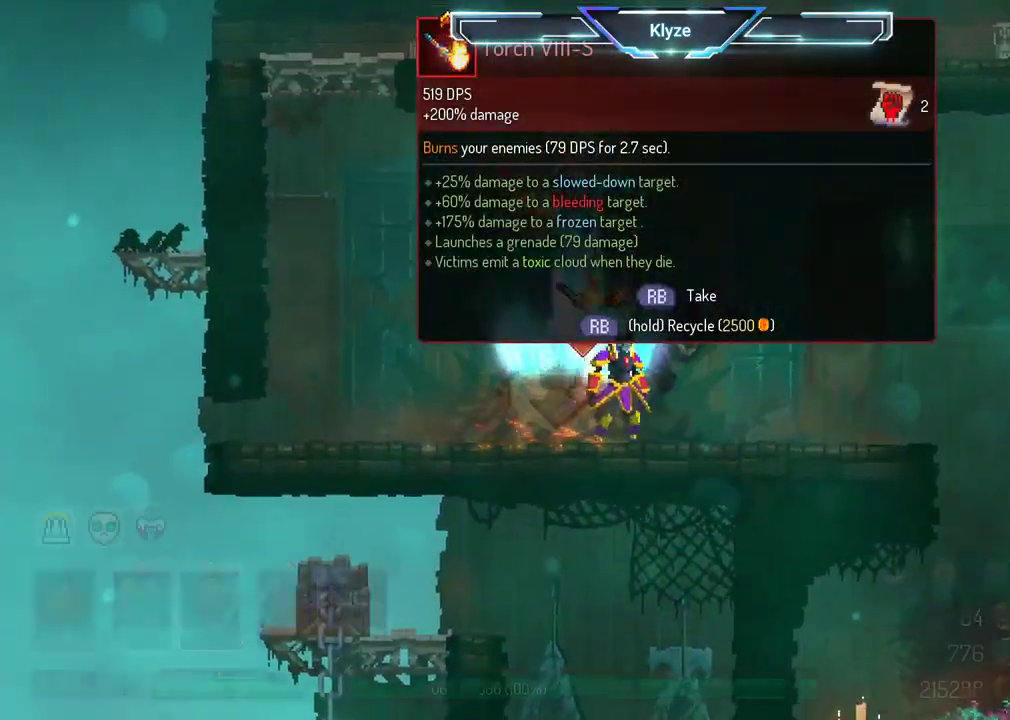
{"dt_ms": 500, "buttons": ["R1"], "left_stick": "center", "right_stick": "center", "events": []}
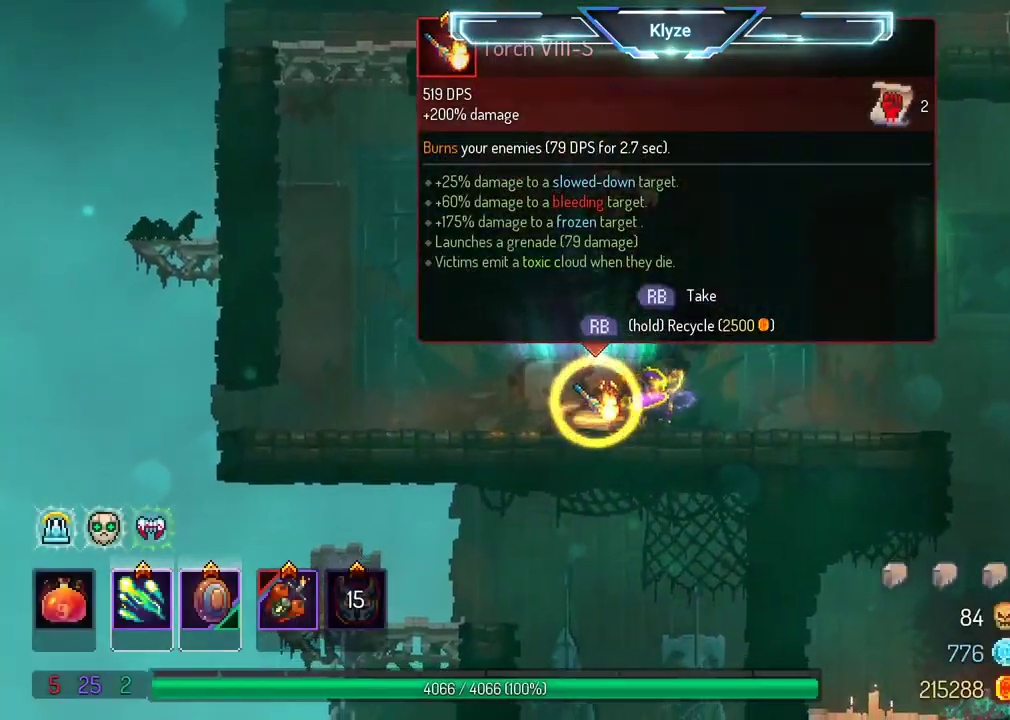
{"dt_ms": 500, "buttons": ["DPAD_RIGHT"], "left_stick": "center", "right_stick": "center", "events": [[67, "DPAD_RIGHT", "down"], [150, "R1", "up"]]}
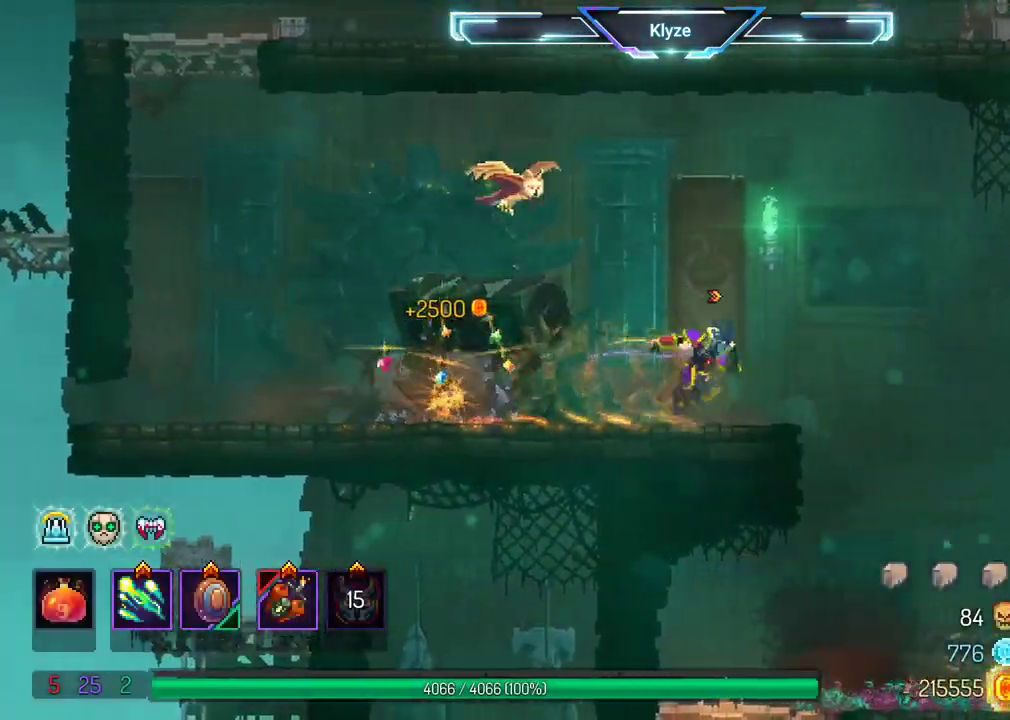
{"dt_ms": 500, "buttons": ["DPAD_RIGHT"], "left_stick": "center", "right_stick": "center", "events": [[117, "A", "down"], [250, "A", "up"]]}
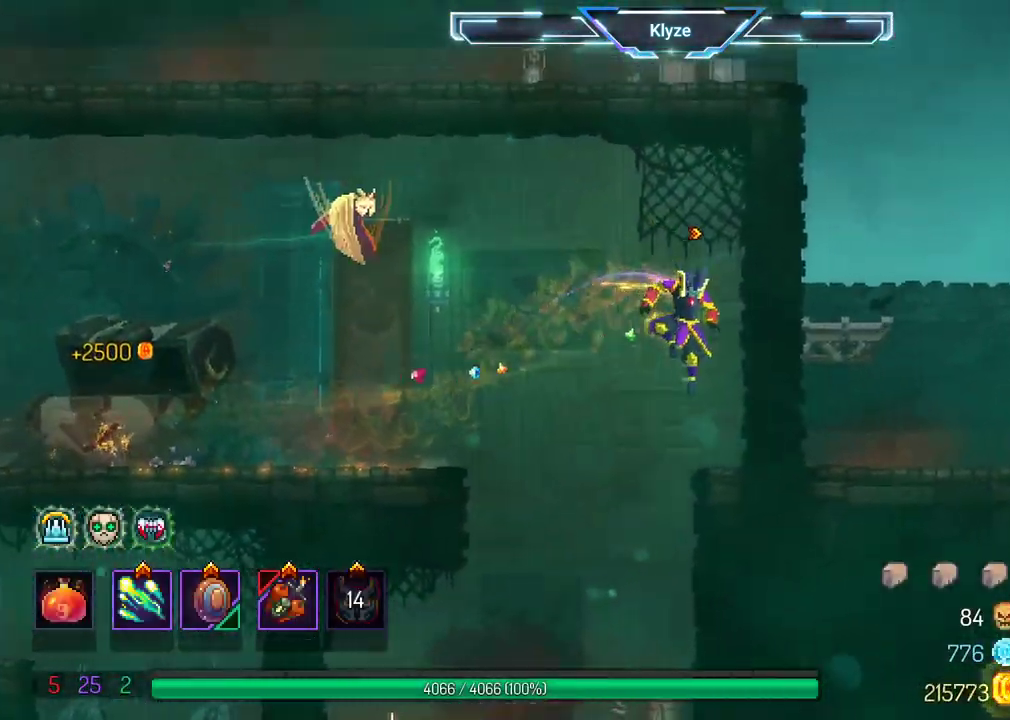
{"dt_ms": 500, "buttons": ["DPAD_RIGHT"], "left_stick": "center", "right_stick": "center", "events": [[83, "DPAD_RIGHT", "up"], [267, "A", "down"], [333, "DPAD_RIGHT", "down"], [433, "A", "up"]]}
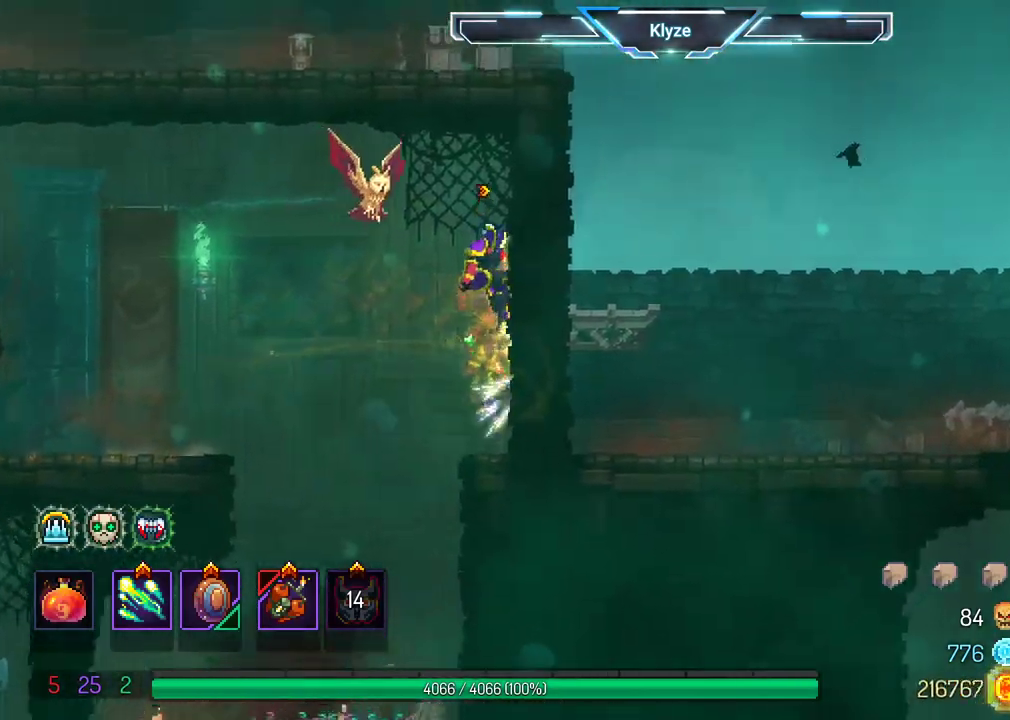
{"dt_ms": 500, "buttons": ["DPAD_LEFT"], "left_stick": "center", "right_stick": "center", "events": [[100, "DPAD_RIGHT", "up"], [200, "DPAD_LEFT", "down"], [217, "A", "down"], [317, "A", "up"]]}
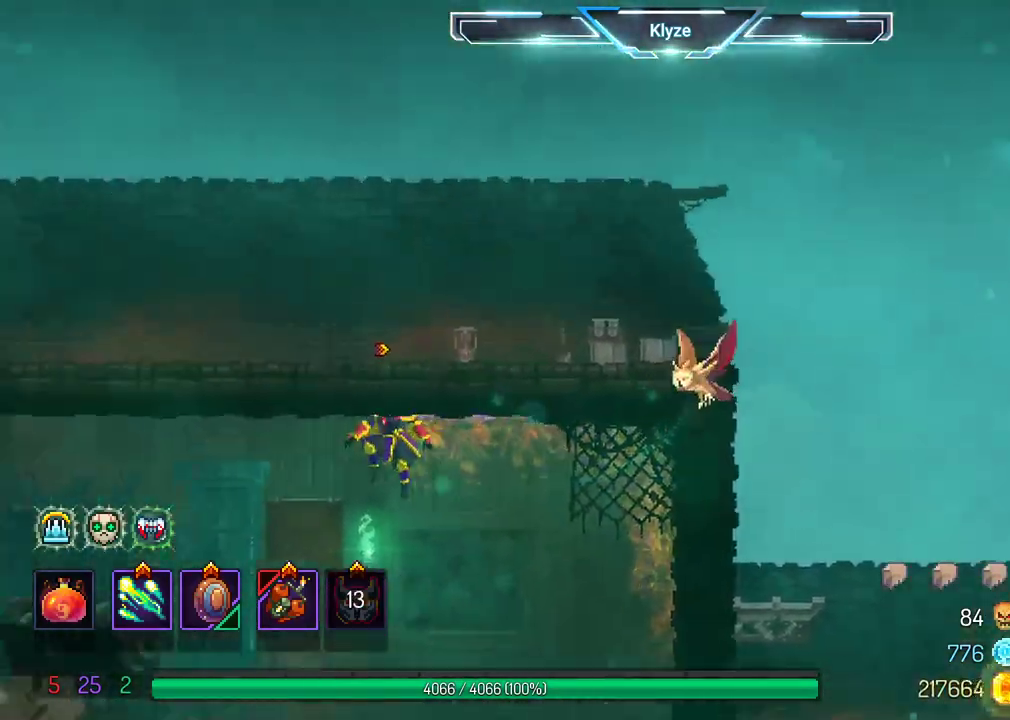
{"dt_ms": 500, "buttons": ["DPAD_LEFT"], "left_stick": "center", "right_stick": "center", "events": []}
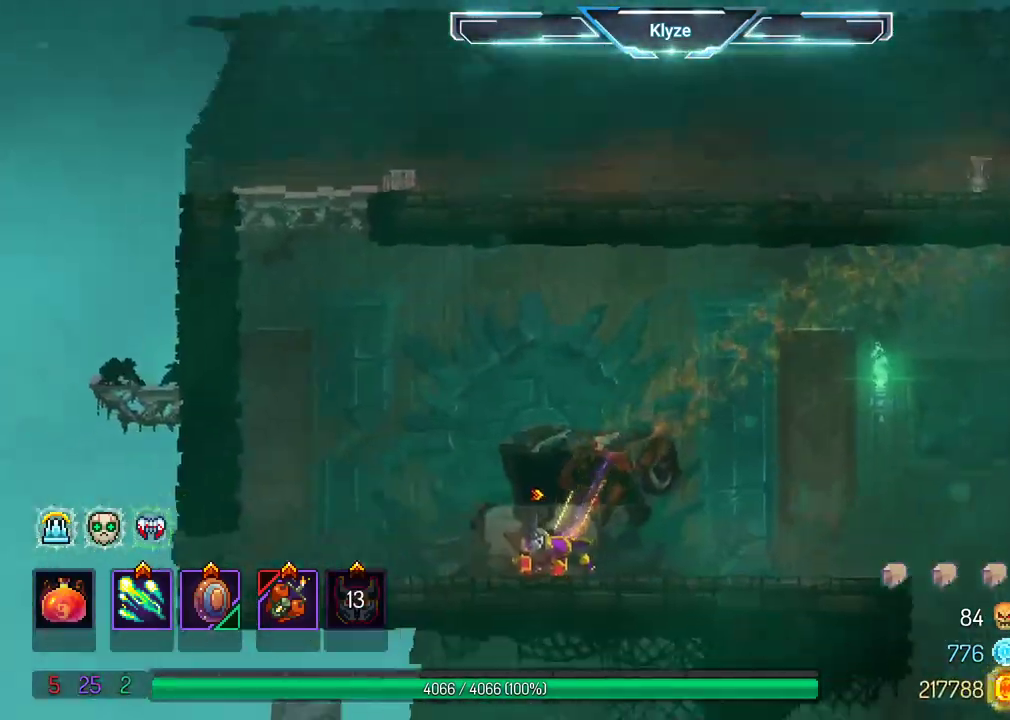
{"dt_ms": 500, "buttons": ["DPAD_LEFT"], "left_stick": "center", "right_stick": "center", "events": [[133, "A", "down"], [250, "A", "up"], [400, "A", "down"], [500, "A", "up"]]}